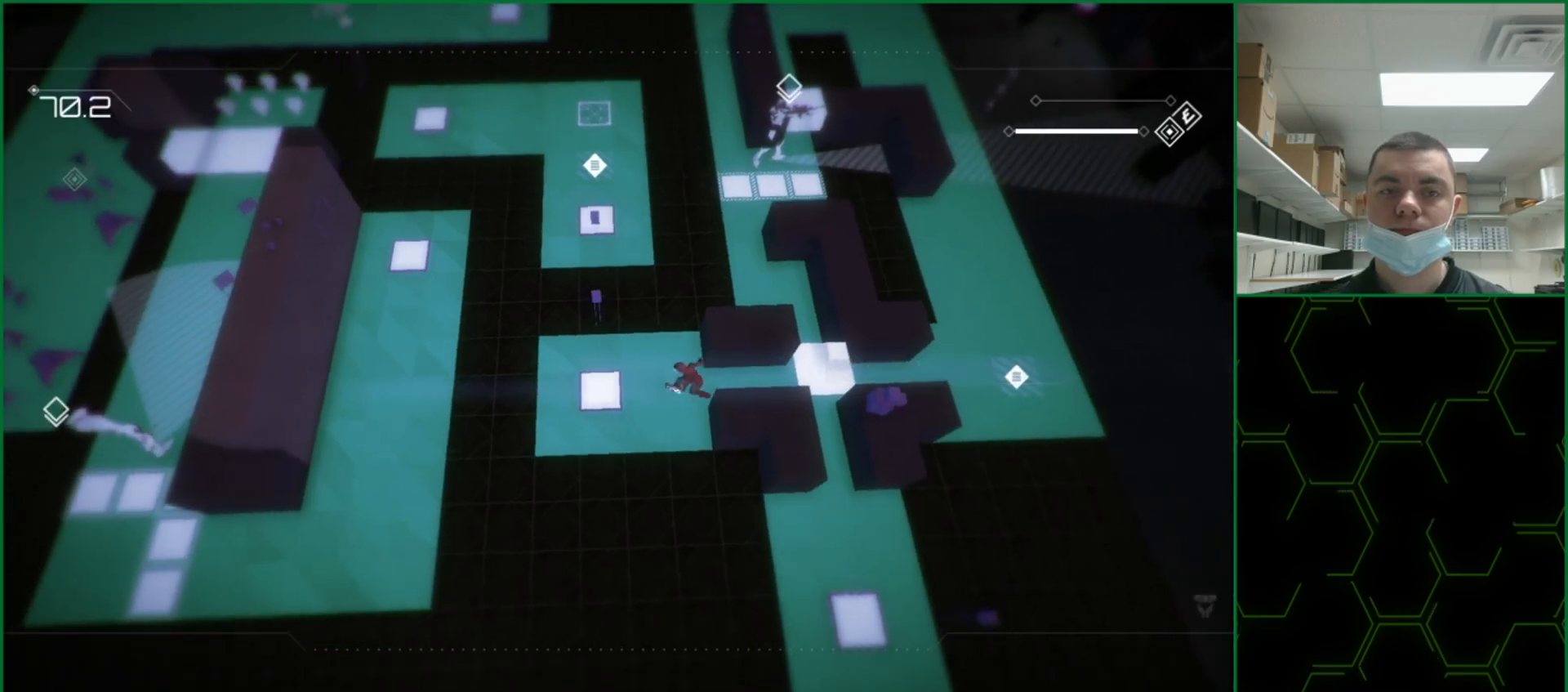
Gameplay with a controller (PlayStation layout); each line is a JSON object with the inputs held at the frame after it. "events" lists button and stick changes between this image and that frame as [ms after this image, input, new state], when the widget could be followed in between. Not read: right_stick.
{"buttons": ["CROSS"], "left_stick": "center", "events": [[67, "R2", "up"], [333, "CROSS", "down"], [417, "CROSS", "up"], [450, "CROSS", "down"]]}
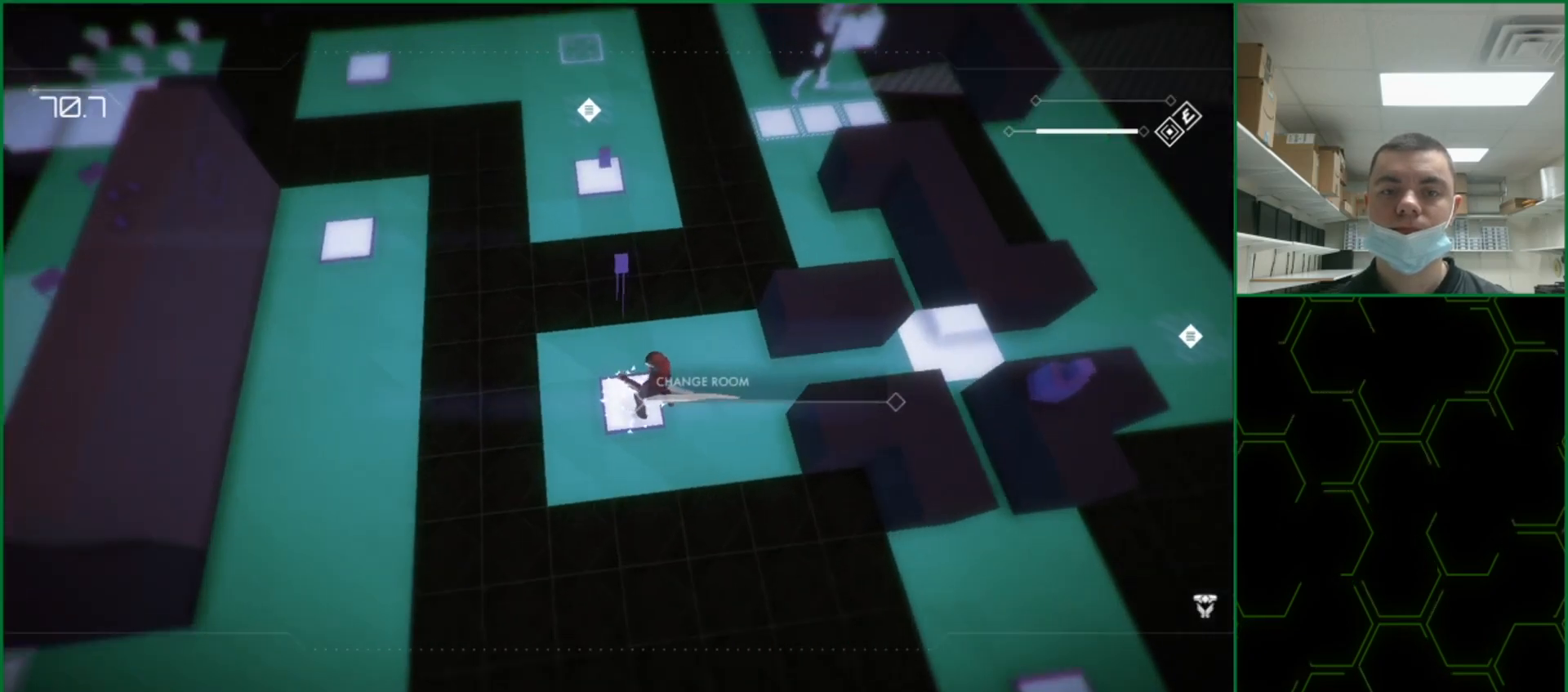
{"buttons": [], "left_stick": "up-right", "events": [[50, "CROSS", "up"], [250, "left_stick", "up-right"]]}
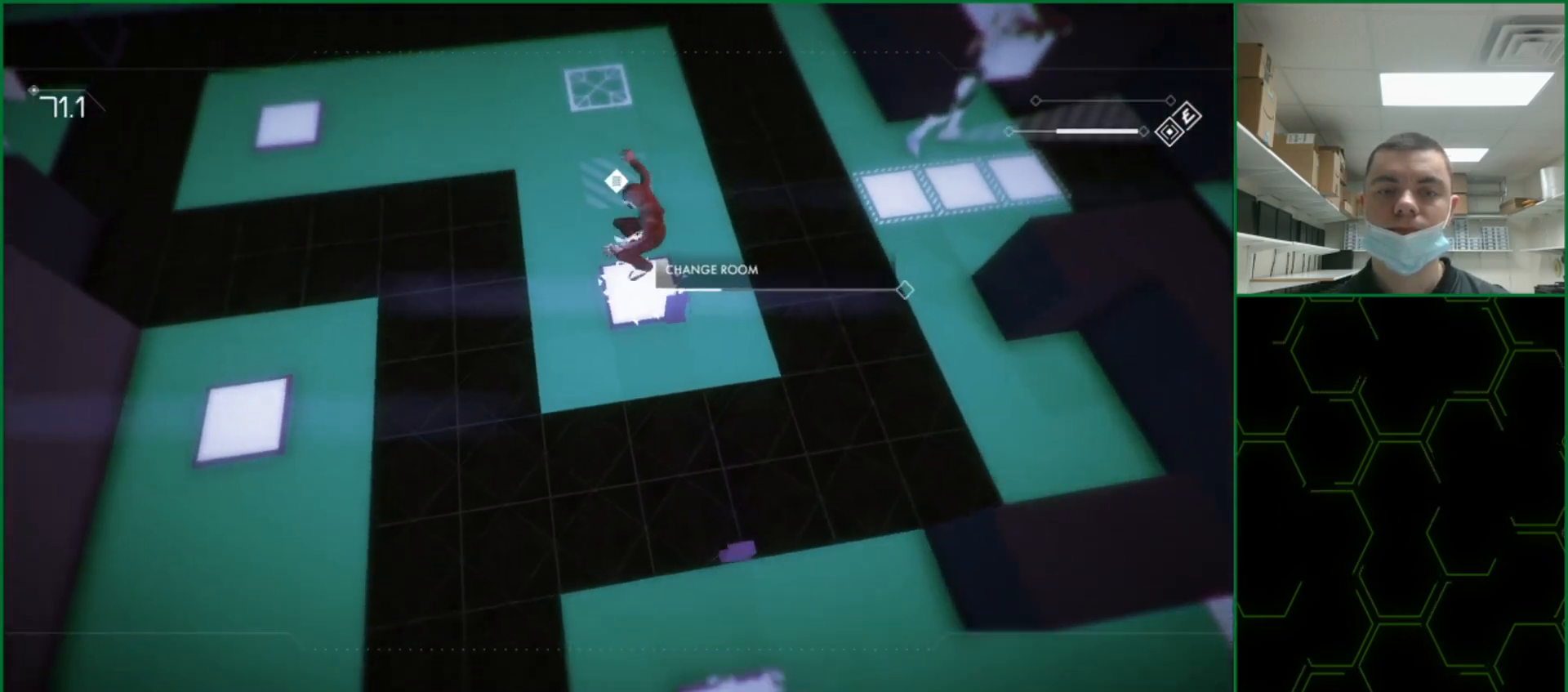
{"buttons": [], "left_stick": "up", "events": [[100, "left_stick", "up"]]}
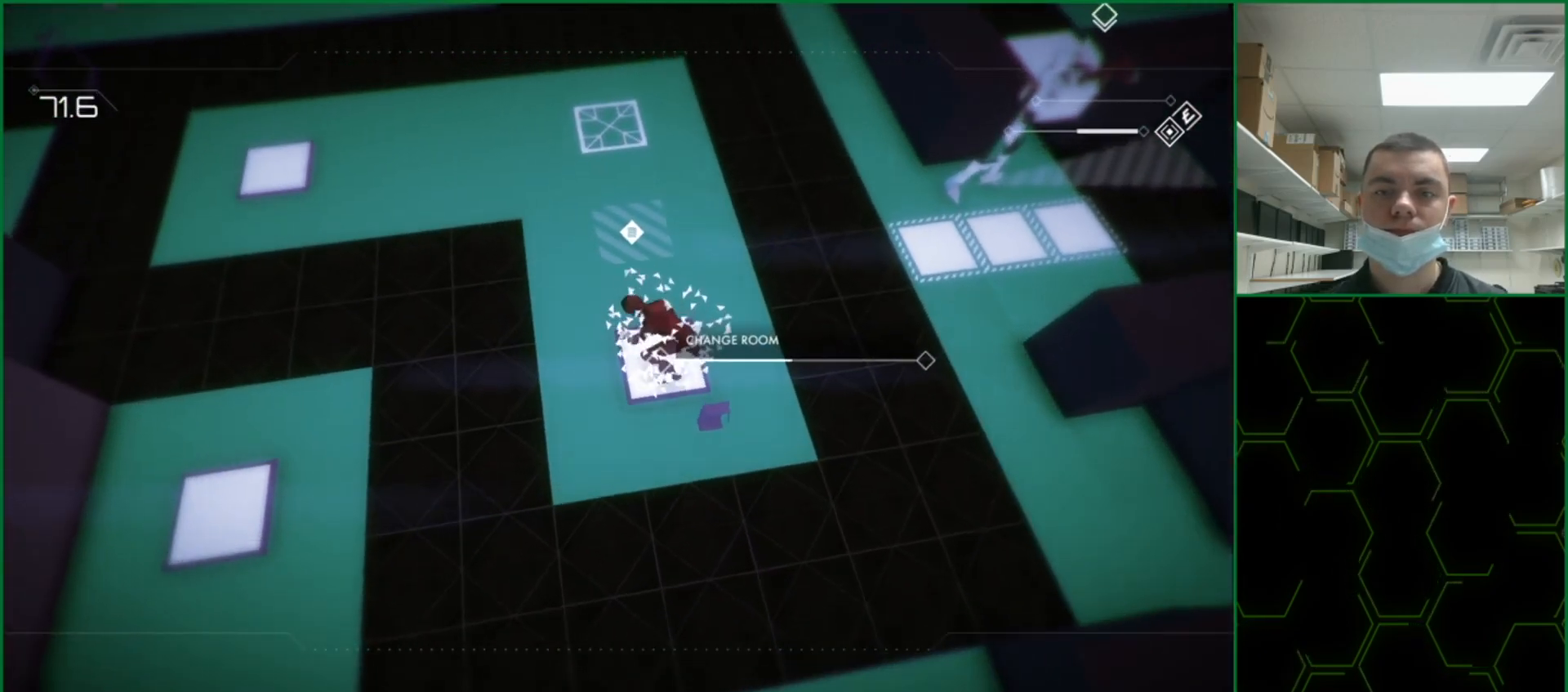
{"buttons": [], "left_stick": "up", "events": []}
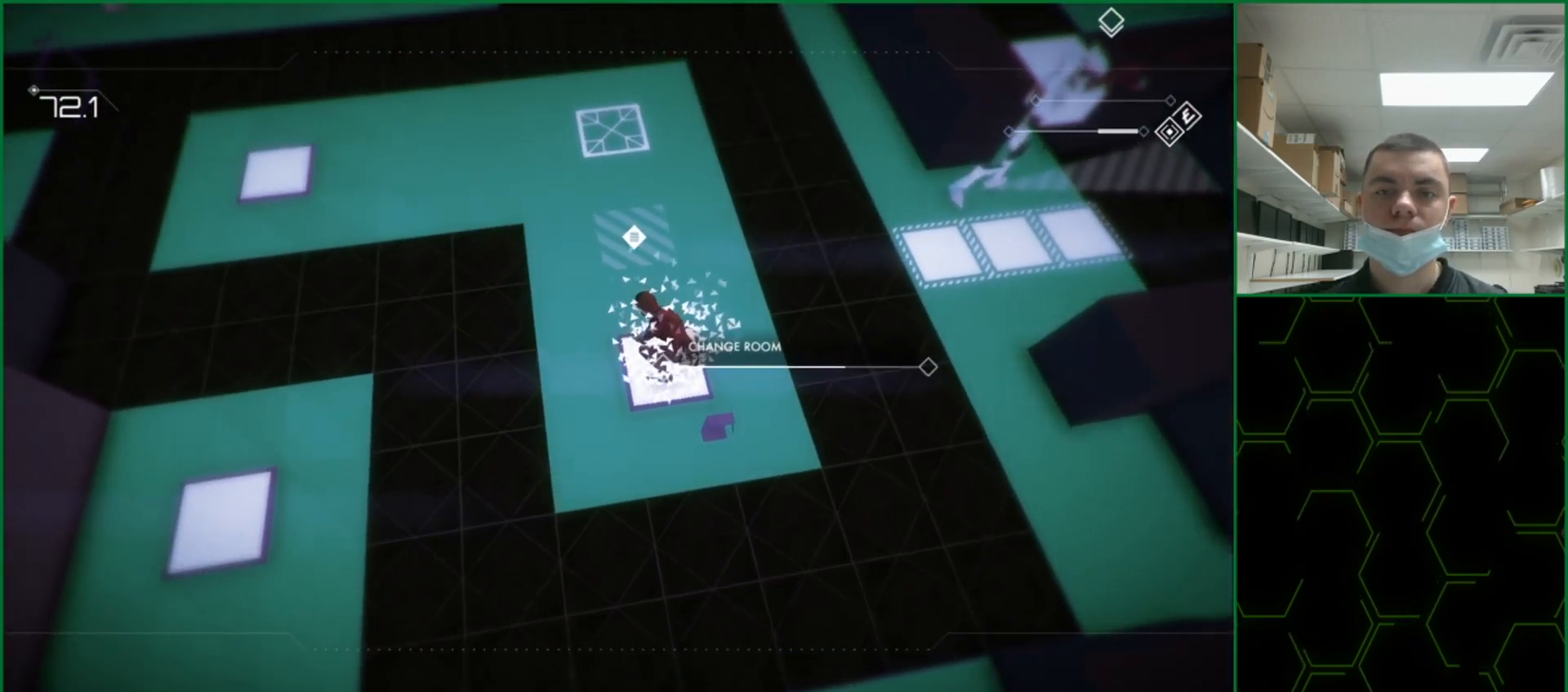
{"buttons": [], "left_stick": "up", "events": []}
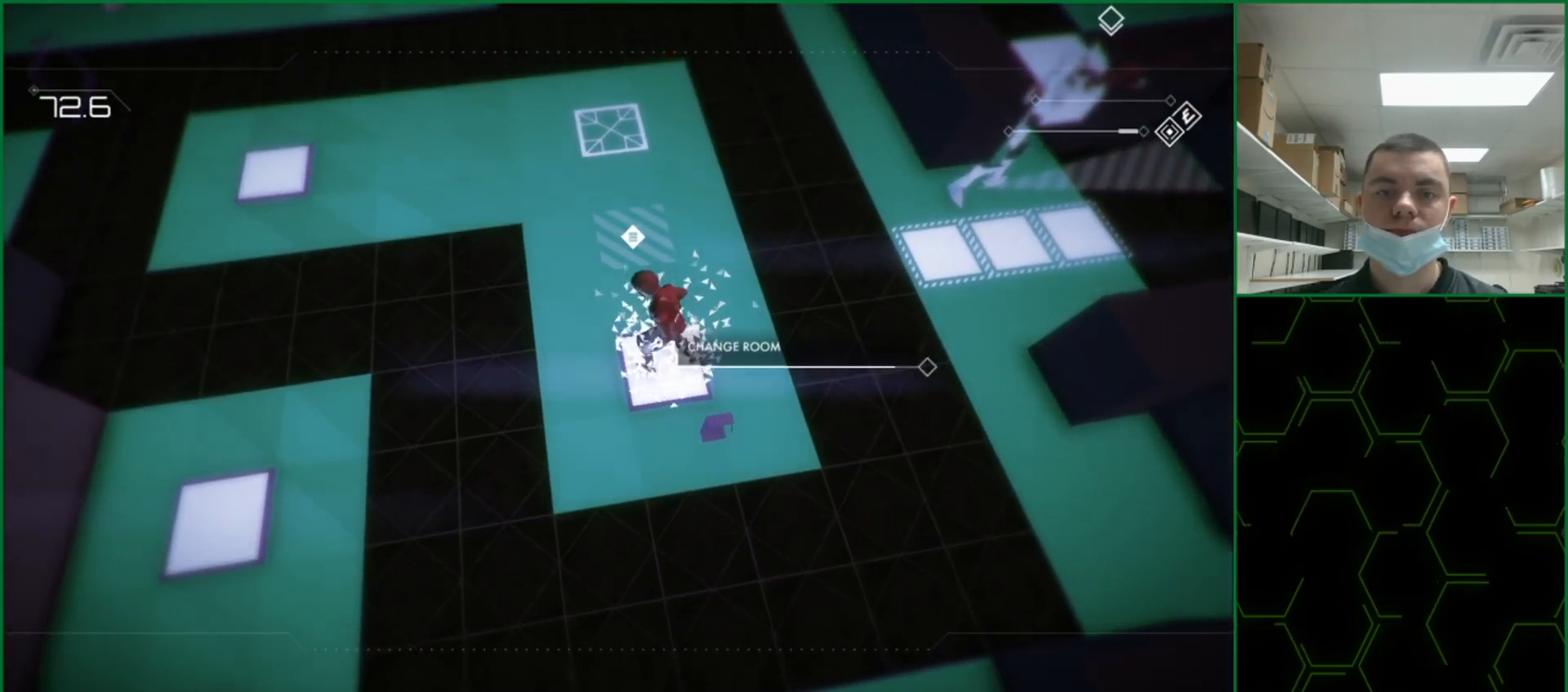
{"buttons": [], "left_stick": "up", "events": []}
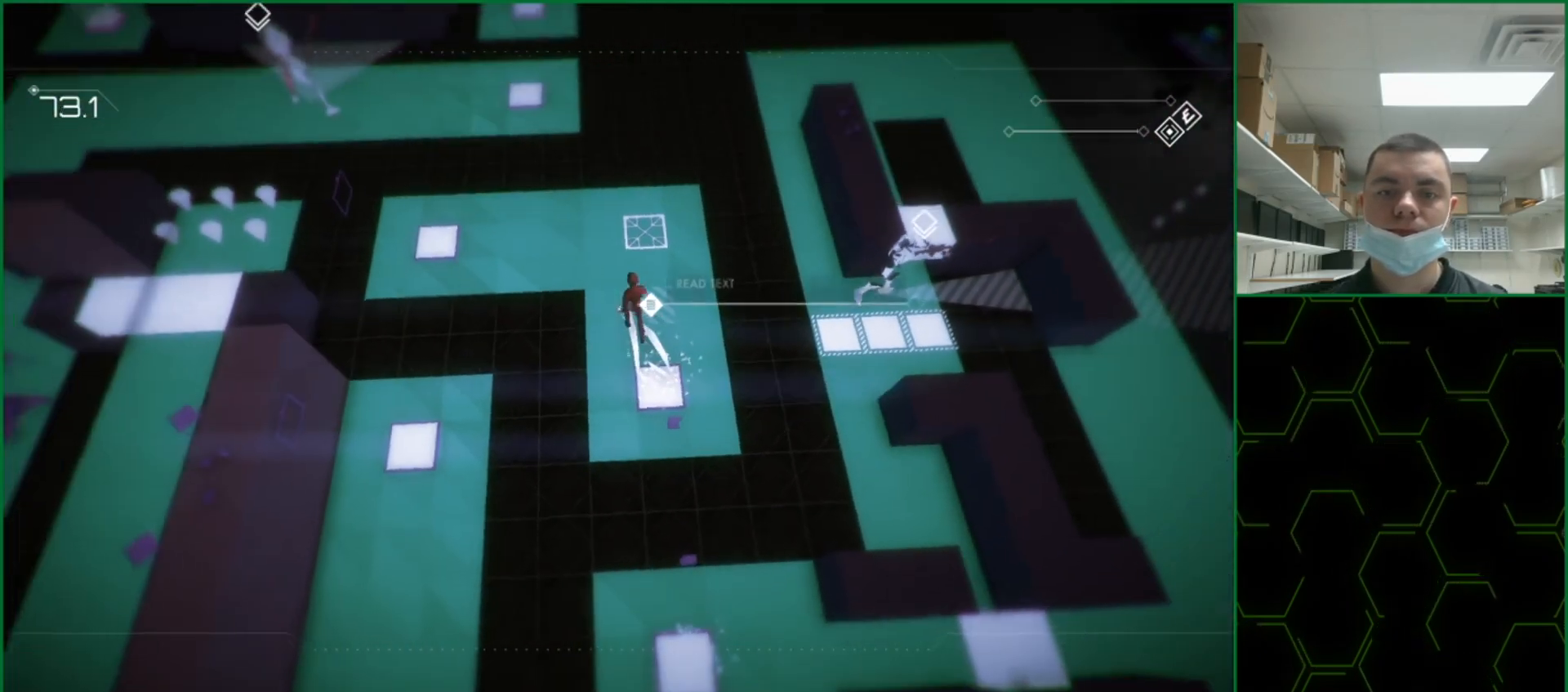
{"buttons": [], "left_stick": "up", "events": []}
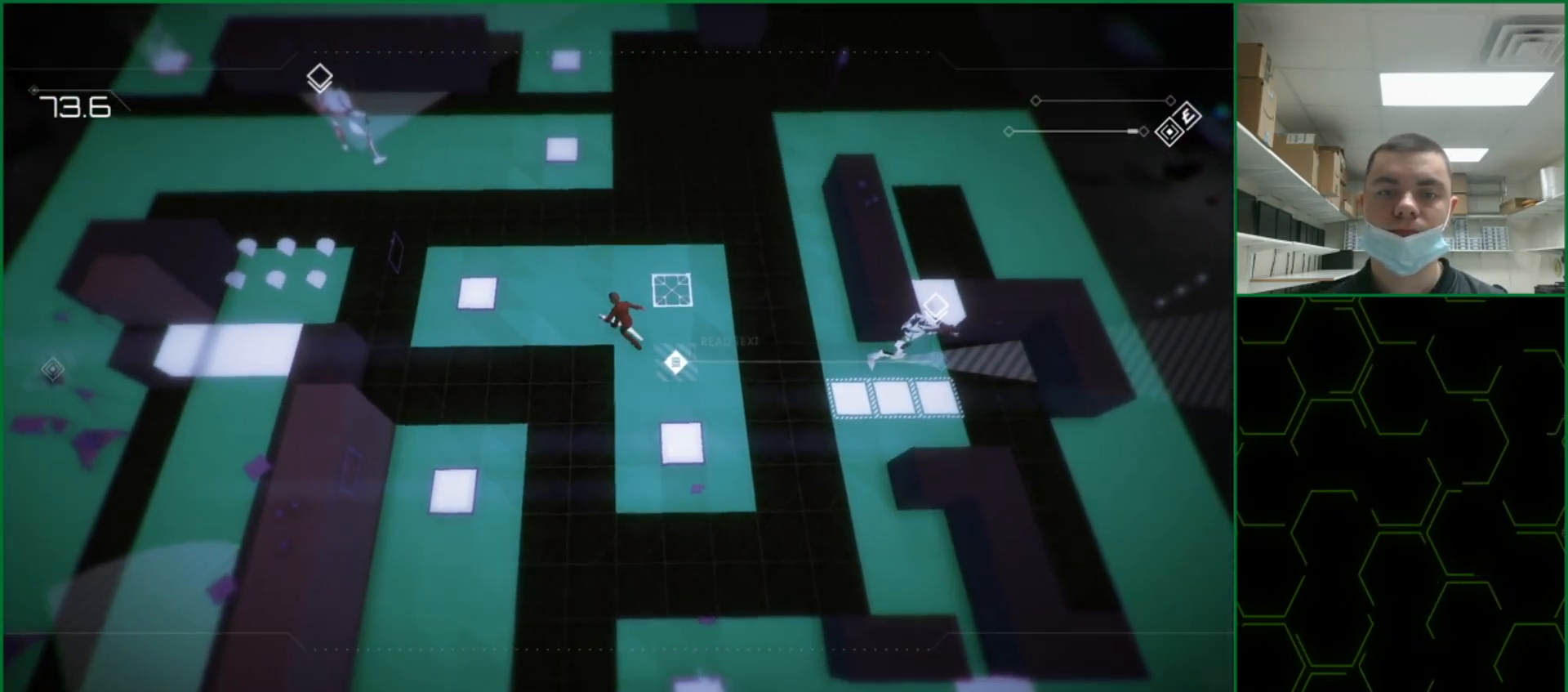
{"buttons": ["CROSS"], "left_stick": "up", "events": [[417, "CROSS", "down"]]}
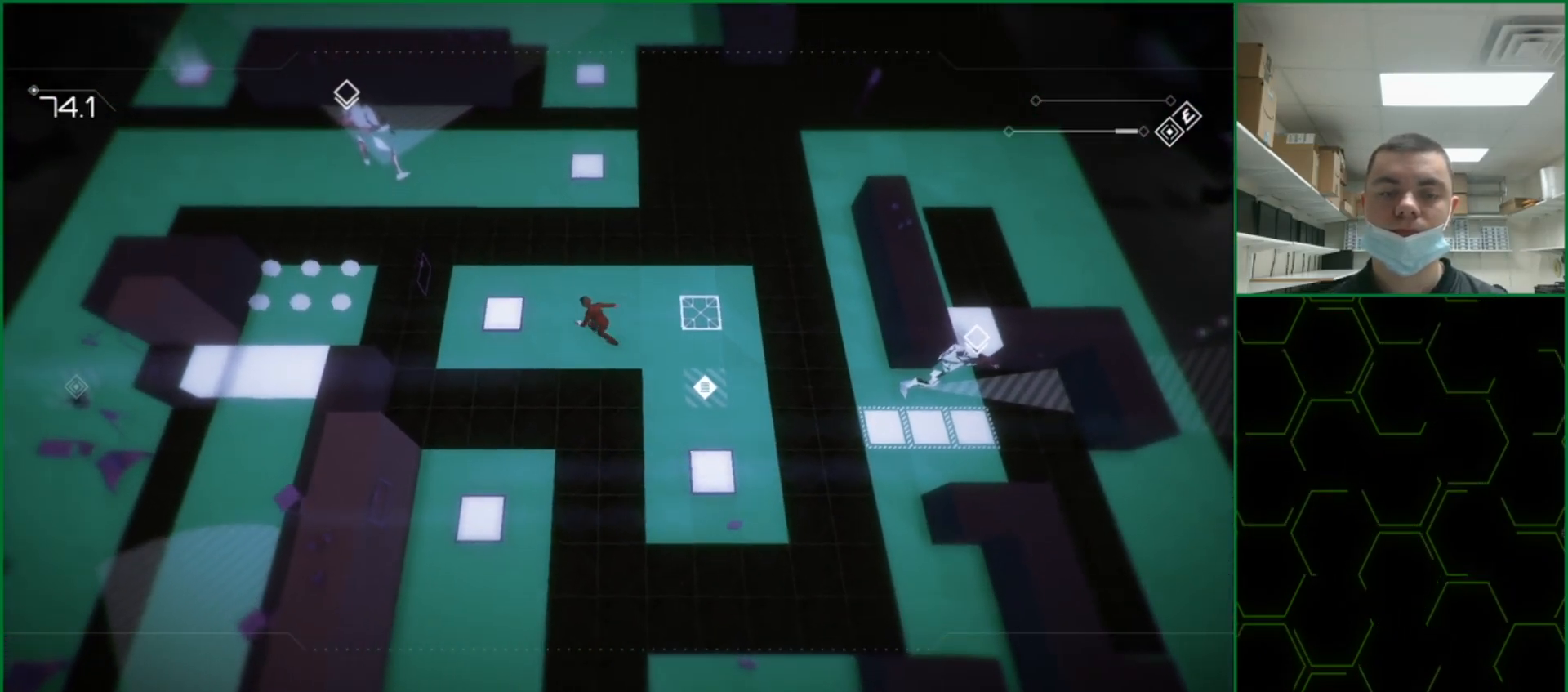
{"buttons": [], "left_stick": "center", "events": [[17, "CROSS", "up"], [67, "CROSS", "down"], [167, "CROSS", "up"], [233, "CROSS", "down"], [233, "left_stick", "center"], [300, "CROSS", "up"], [383, "CROSS", "down"], [467, "CROSS", "up"]]}
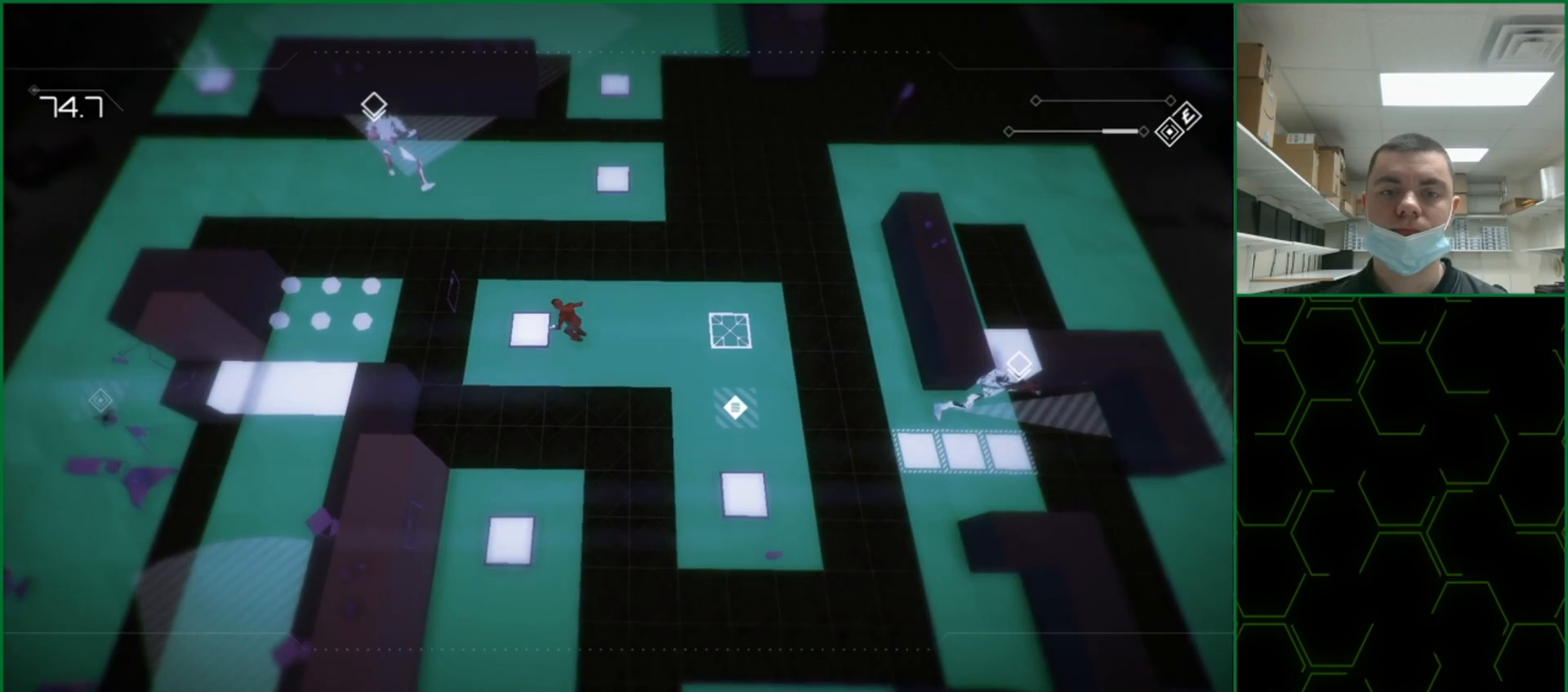
{"buttons": [], "left_stick": "center"}
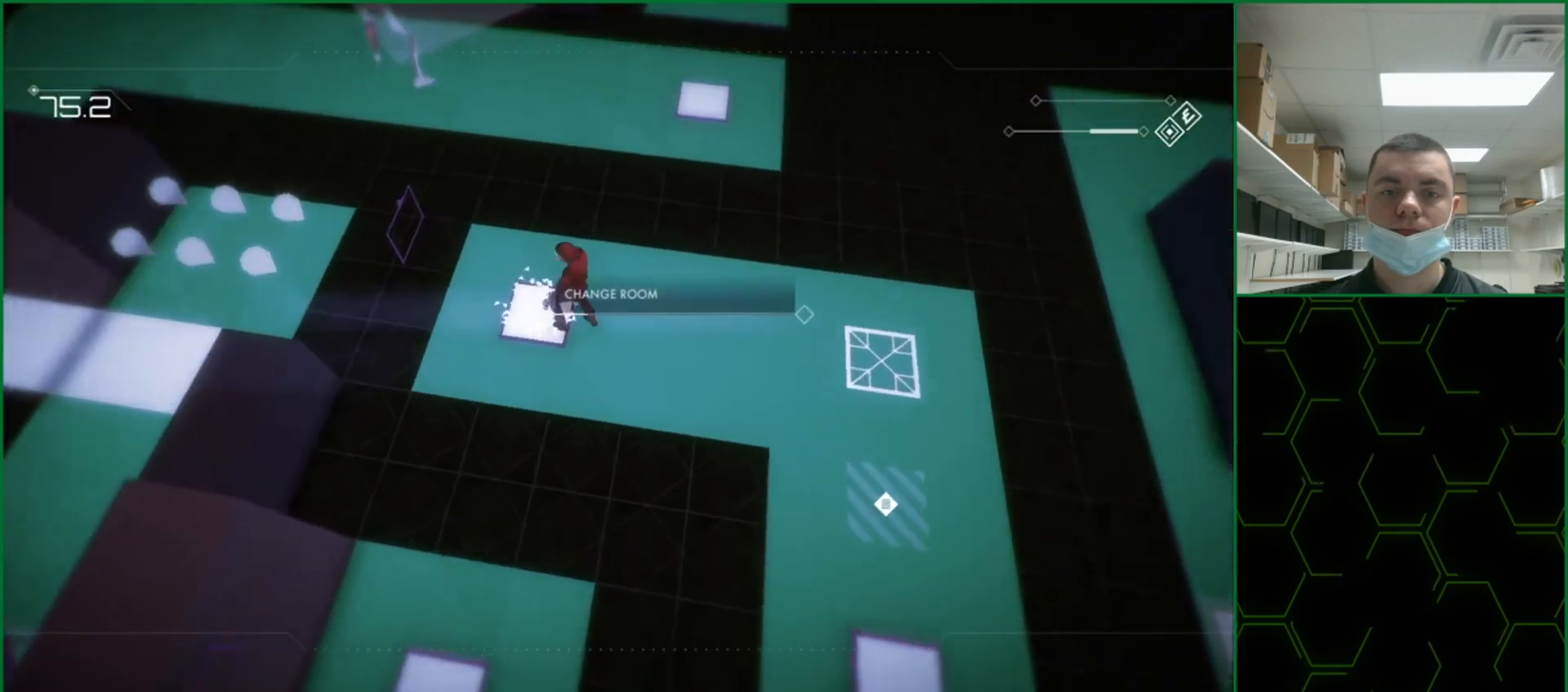
{"buttons": [], "left_stick": "center", "events": []}
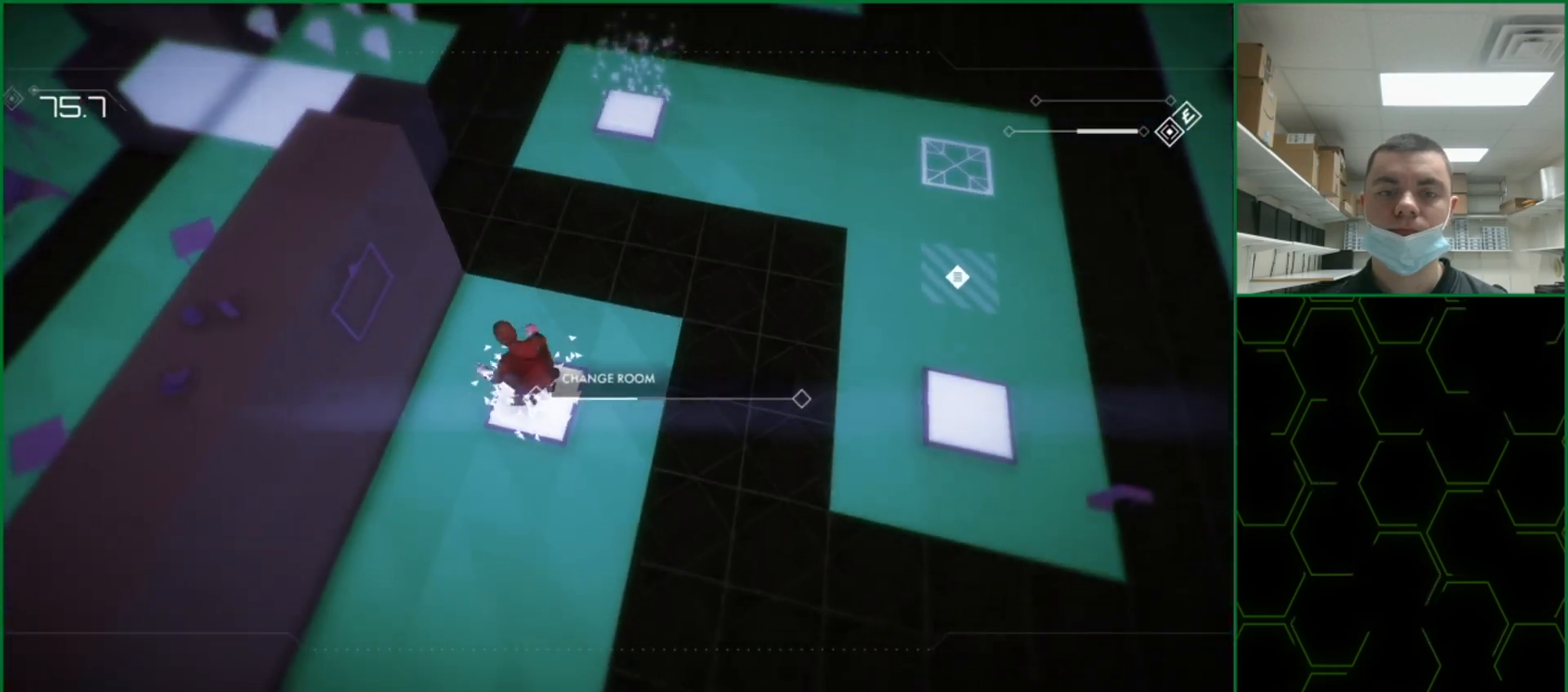
{"buttons": [], "left_stick": "center", "events": [[417, "CIRCLE", "down"], [433, "CIRCLE", "up"]]}
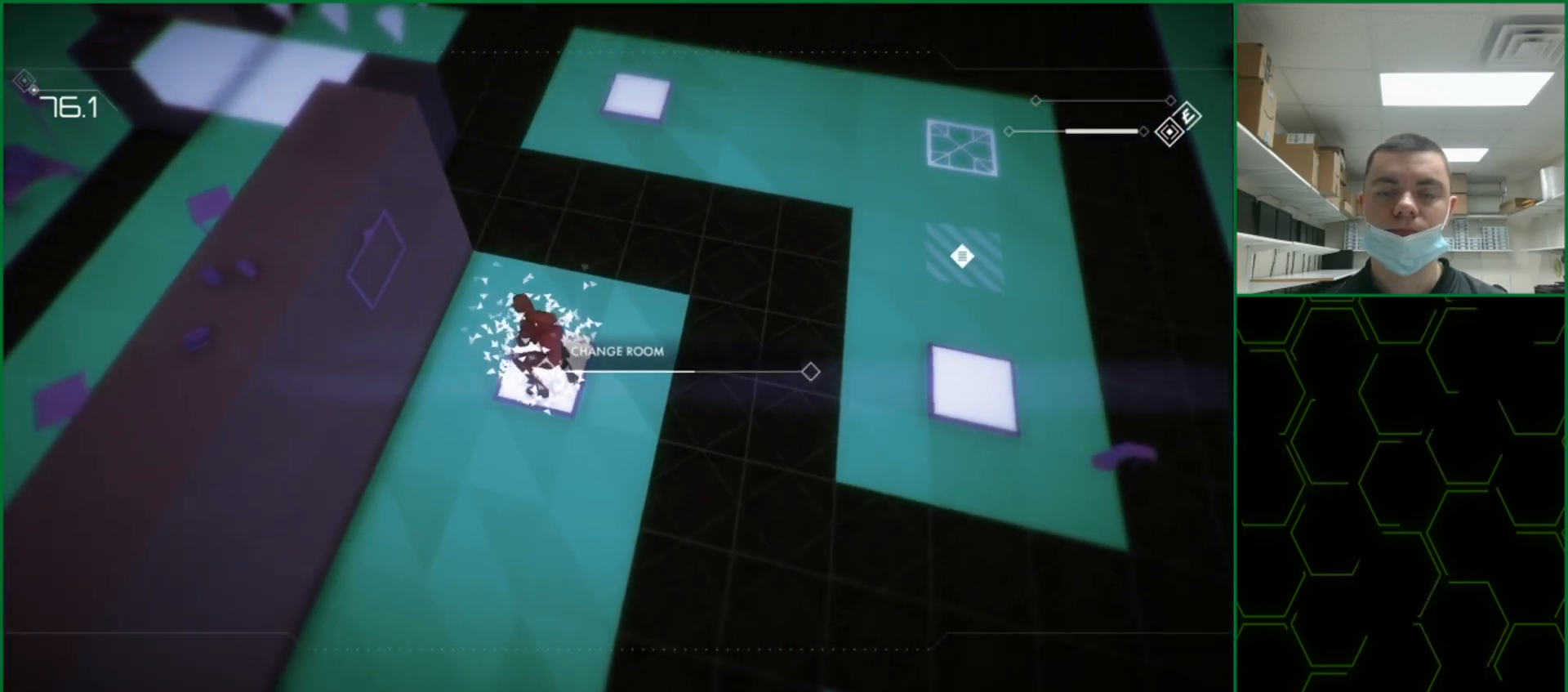
{"buttons": [], "left_stick": "center", "events": [[67, "CIRCLE", "down"], [100, "CIRCLE", "up"], [150, "CIRCLE", "down"], [183, "CIRCLE", "up"], [233, "CIRCLE", "down"], [250, "CIRCLE", "up"], [317, "CIRCLE", "down"], [333, "CIRCLE", "up"], [383, "CIRCLE", "down"], [417, "CIRCLE", "up"], [467, "CIRCLE", "down"], [483, "CIRCLE", "up"]]}
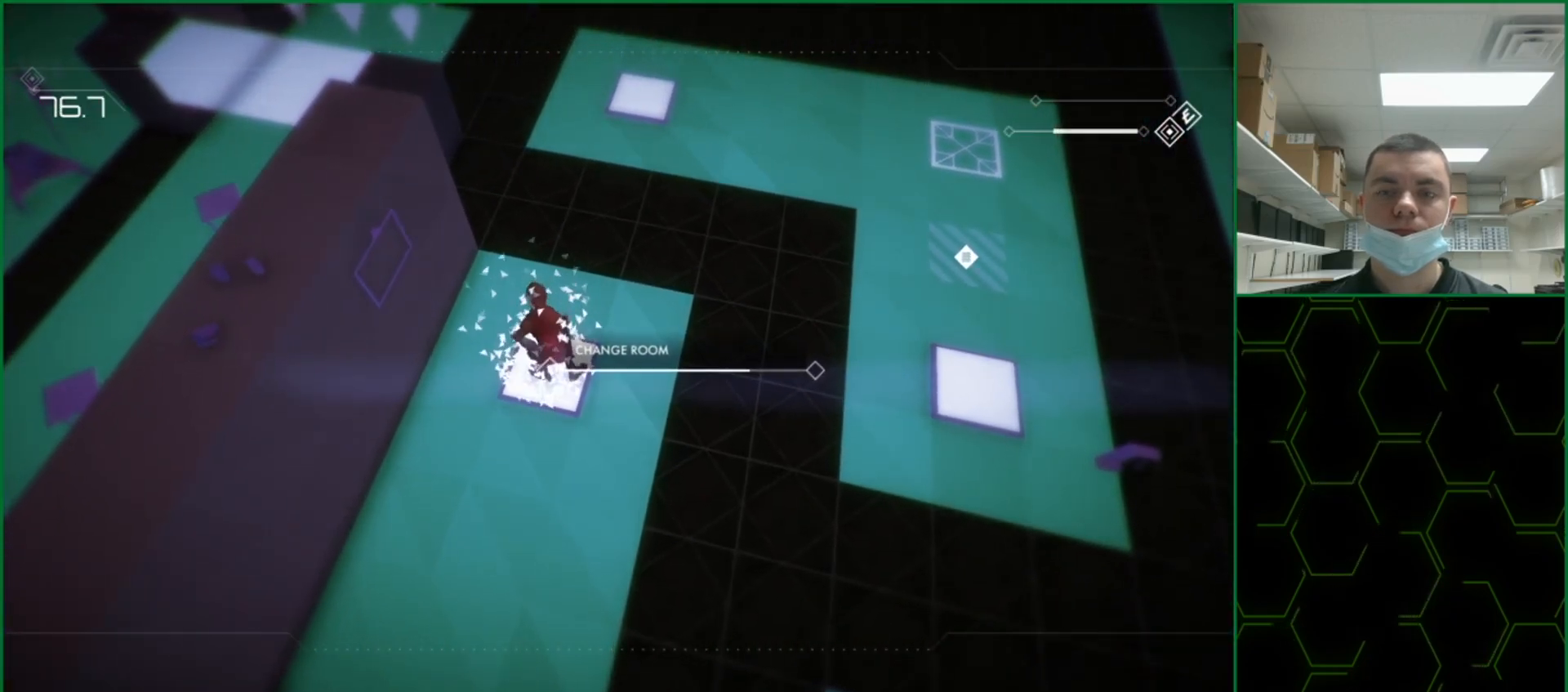
{"buttons": [], "left_stick": "center", "events": []}
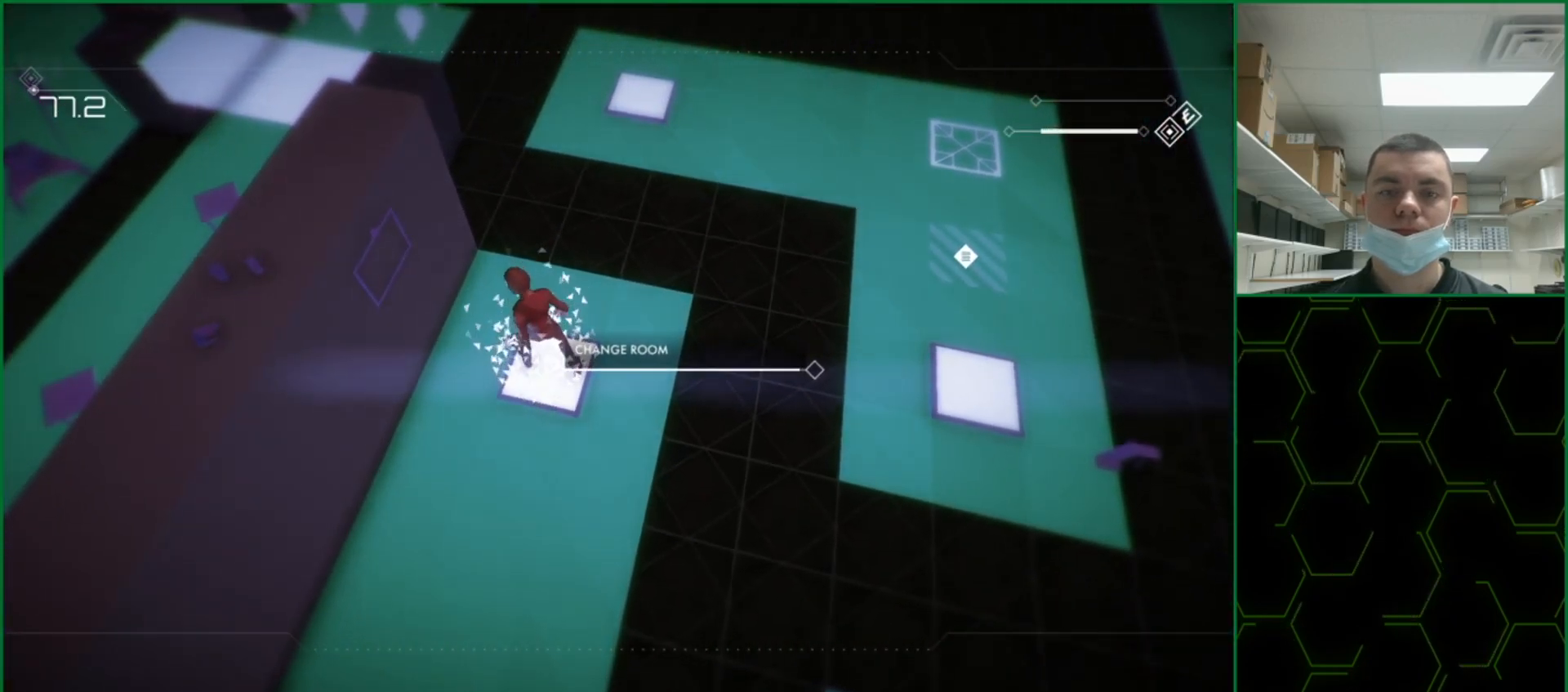
{"buttons": [], "left_stick": "center", "events": []}
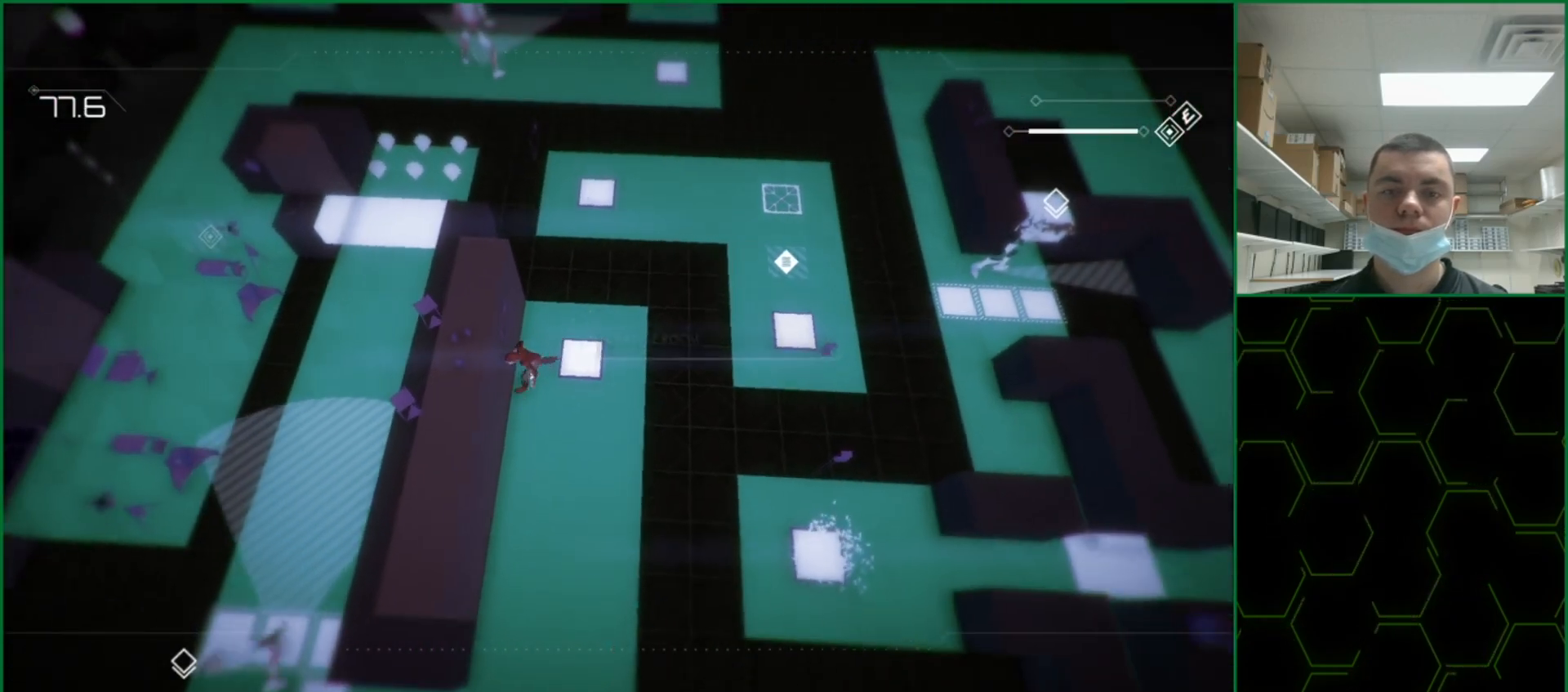
{"buttons": [], "left_stick": "down", "events": [[133, "CIRCLE", "down"], [133, "left_stick", "down"], [150, "CIRCLE", "up"], [217, "CIRCLE", "down"], [233, "CIRCLE", "up"], [300, "CIRCLE", "down"], [317, "CIRCLE", "up"], [367, "CIRCLE", "down"], [383, "CIRCLE", "up"], [450, "CIRCLE", "down"], [467, "CIRCLE", "up"]]}
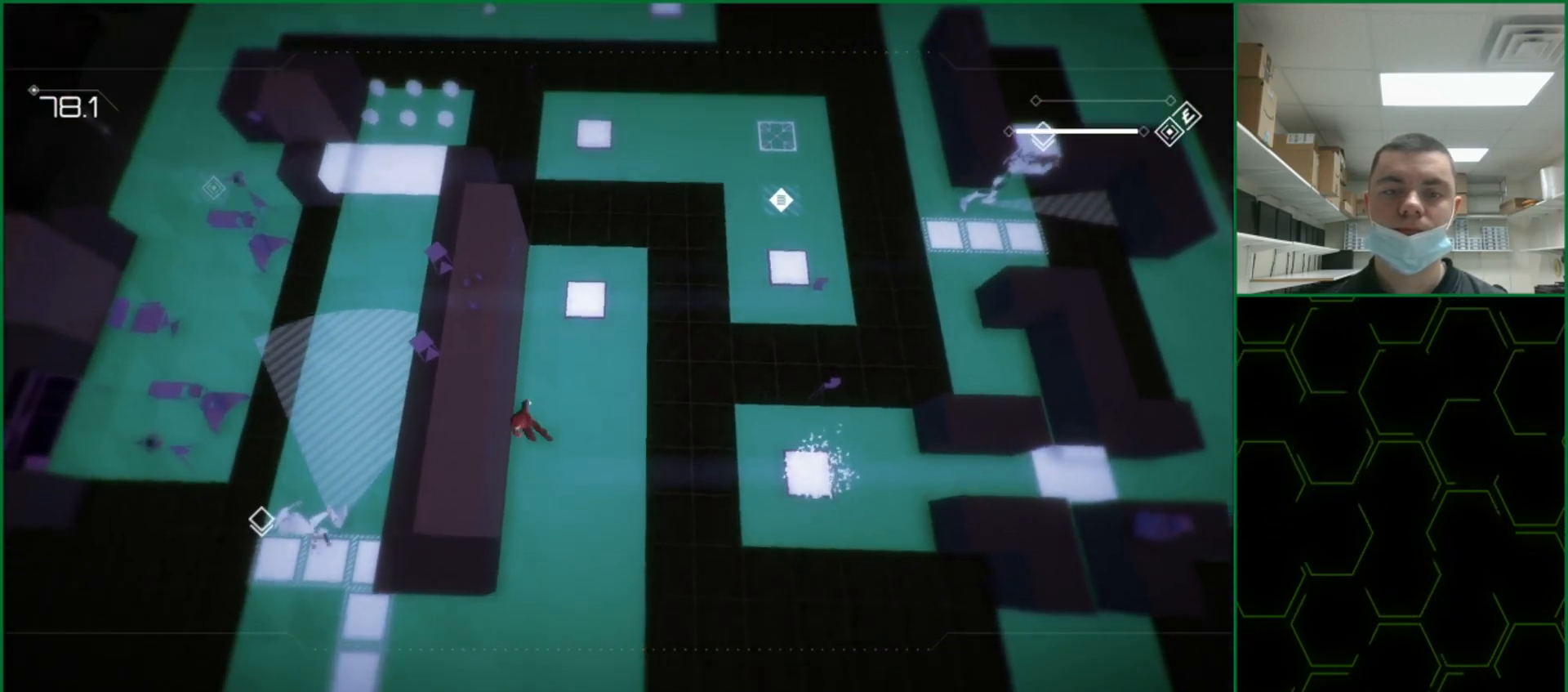
{"buttons": ["CIRCLE"], "left_stick": "down", "events": [[33, "CIRCLE", "down"], [50, "CIRCLE", "up"], [100, "CIRCLE", "down"], [117, "CIRCLE", "up"], [183, "CIRCLE", "down"], [200, "CIRCLE", "up"], [267, "CIRCLE", "down"], [283, "CIRCLE", "up"], [417, "CIRCLE", "down"], [433, "CIRCLE", "up"], [500, "CIRCLE", "down"]]}
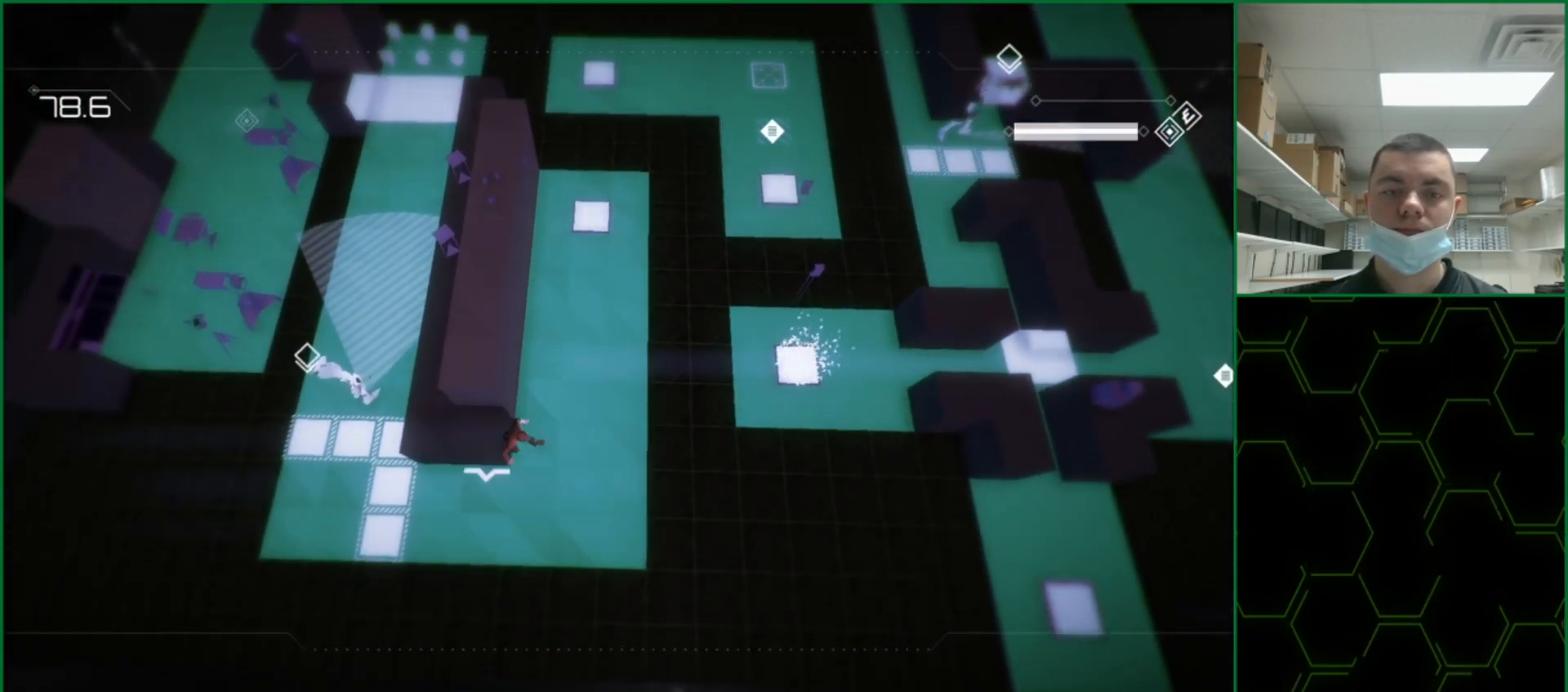
{"buttons": [], "left_stick": "center", "events": [[17, "CIRCLE", "up"], [183, "left_stick", "center"], [267, "R2", "down"], [367, "R2", "up"]]}
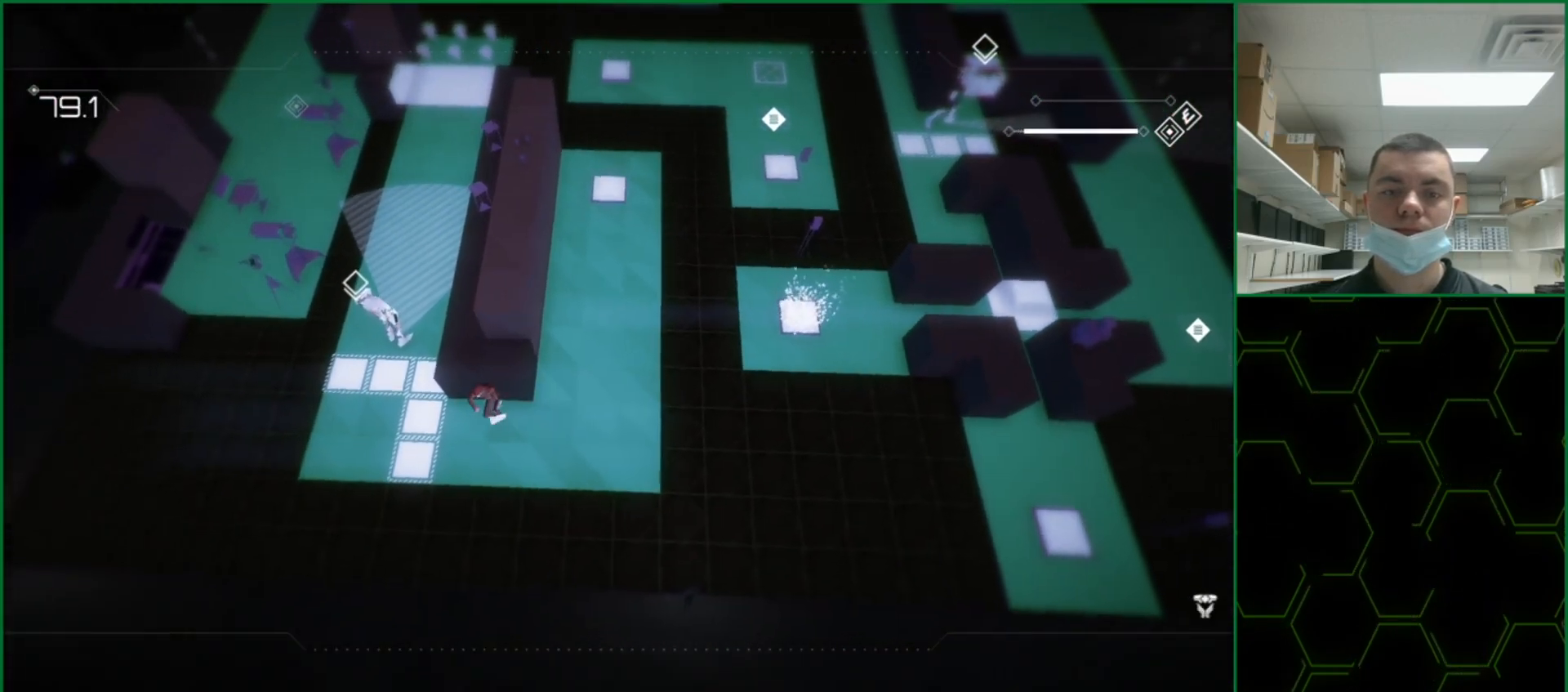
{"buttons": [], "left_stick": "up-right", "events": [[250, "left_stick", "up"], [350, "left_stick", "right"], [483, "left_stick", "up-right"]]}
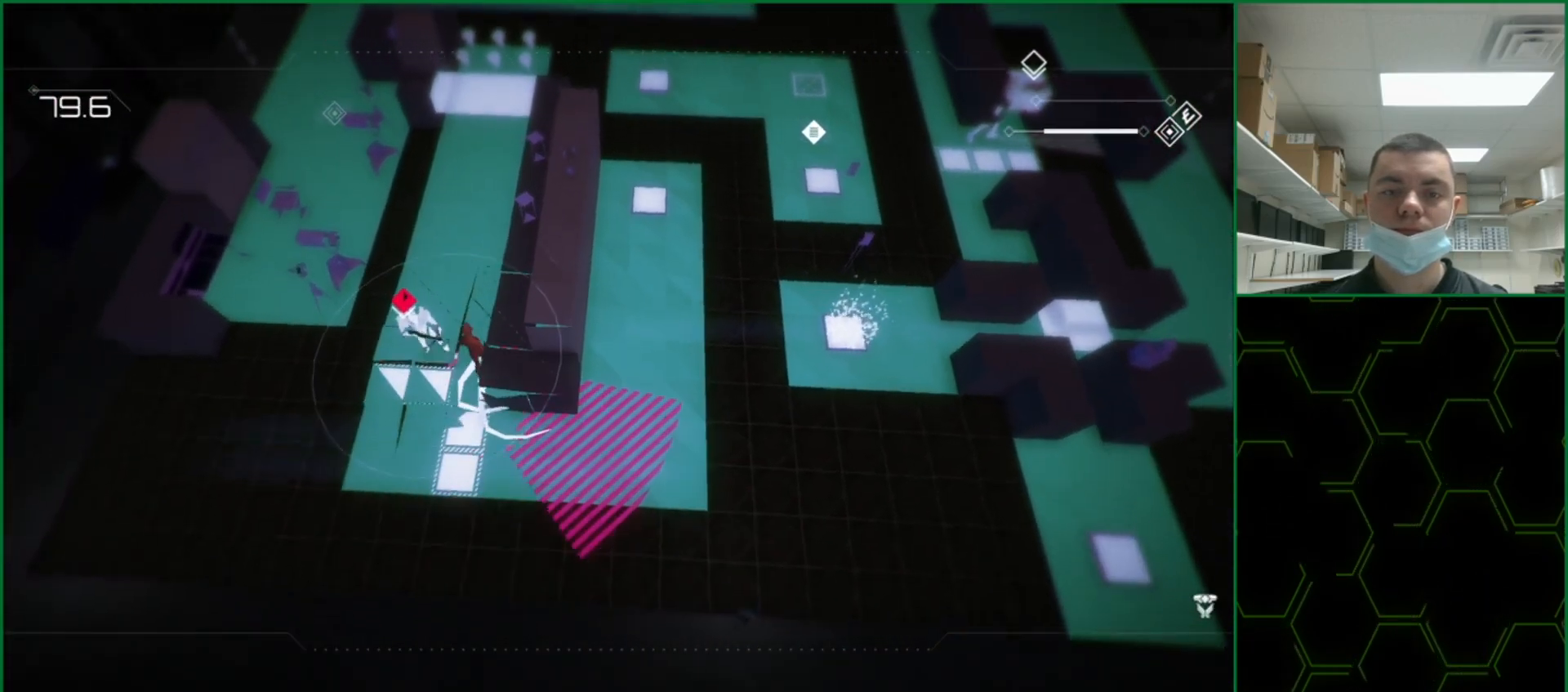
{"buttons": [], "left_stick": "up-right", "events": []}
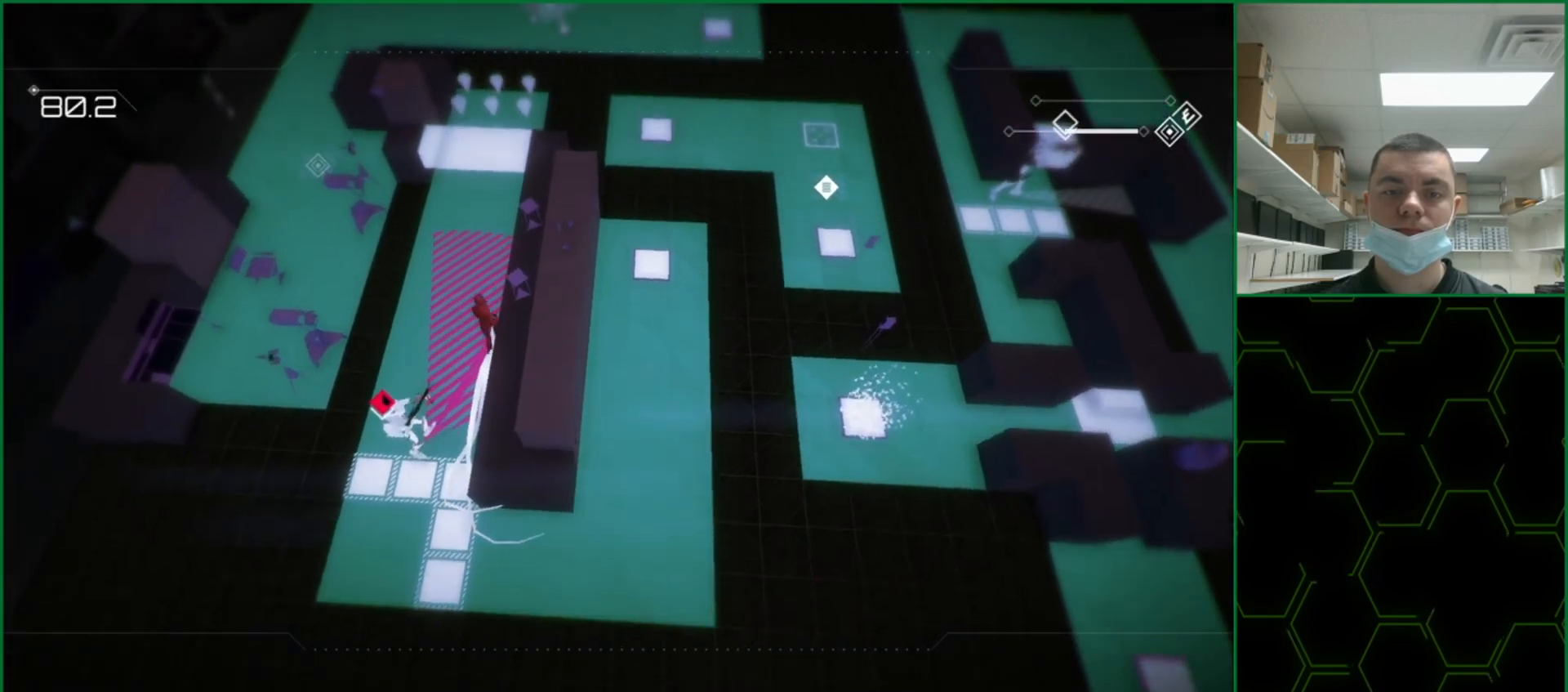
{"buttons": [], "left_stick": "up-right", "events": []}
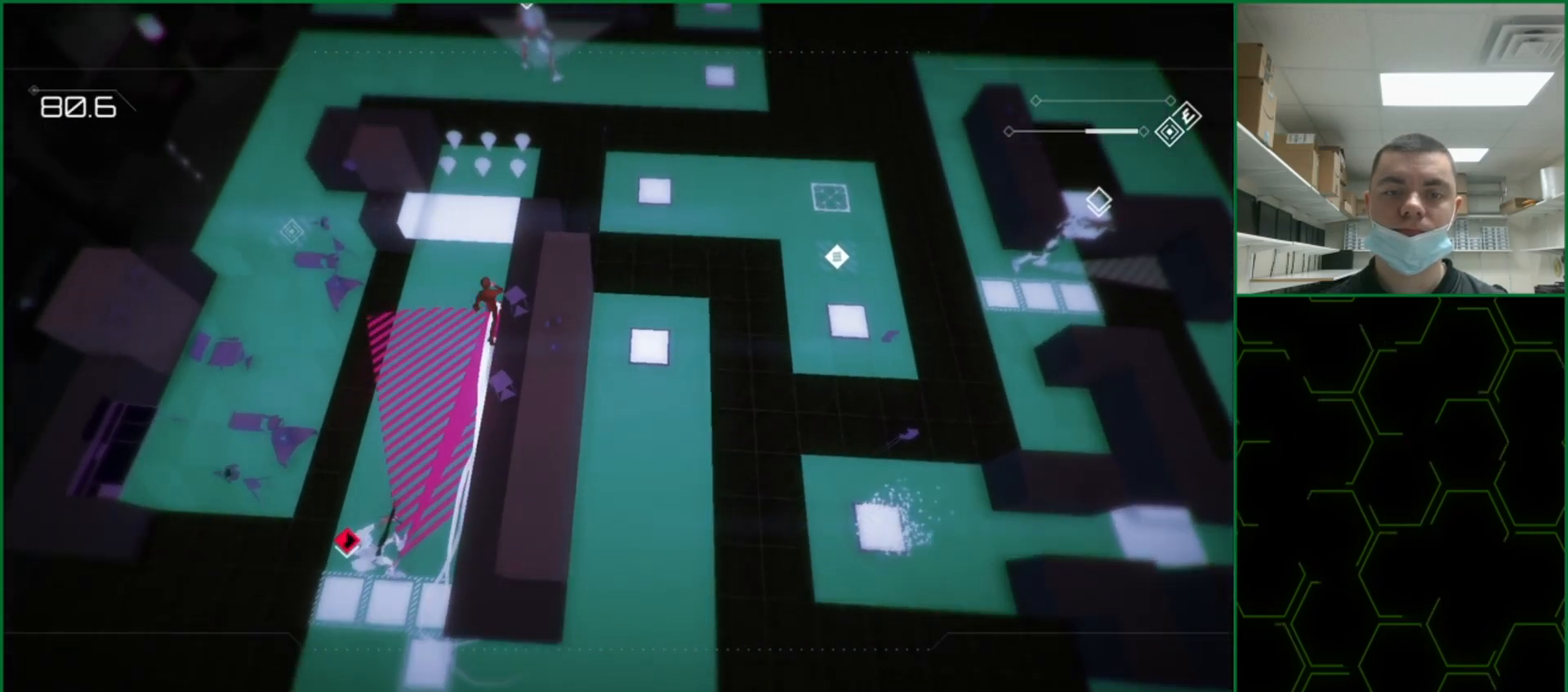
{"buttons": [], "left_stick": "up-right", "events": [[200, "CROSS", "down"], [267, "CROSS", "up"], [333, "CROSS", "down"], [367, "CROSS", "up"], [417, "CROSS", "down"], [483, "CROSS", "up"]]}
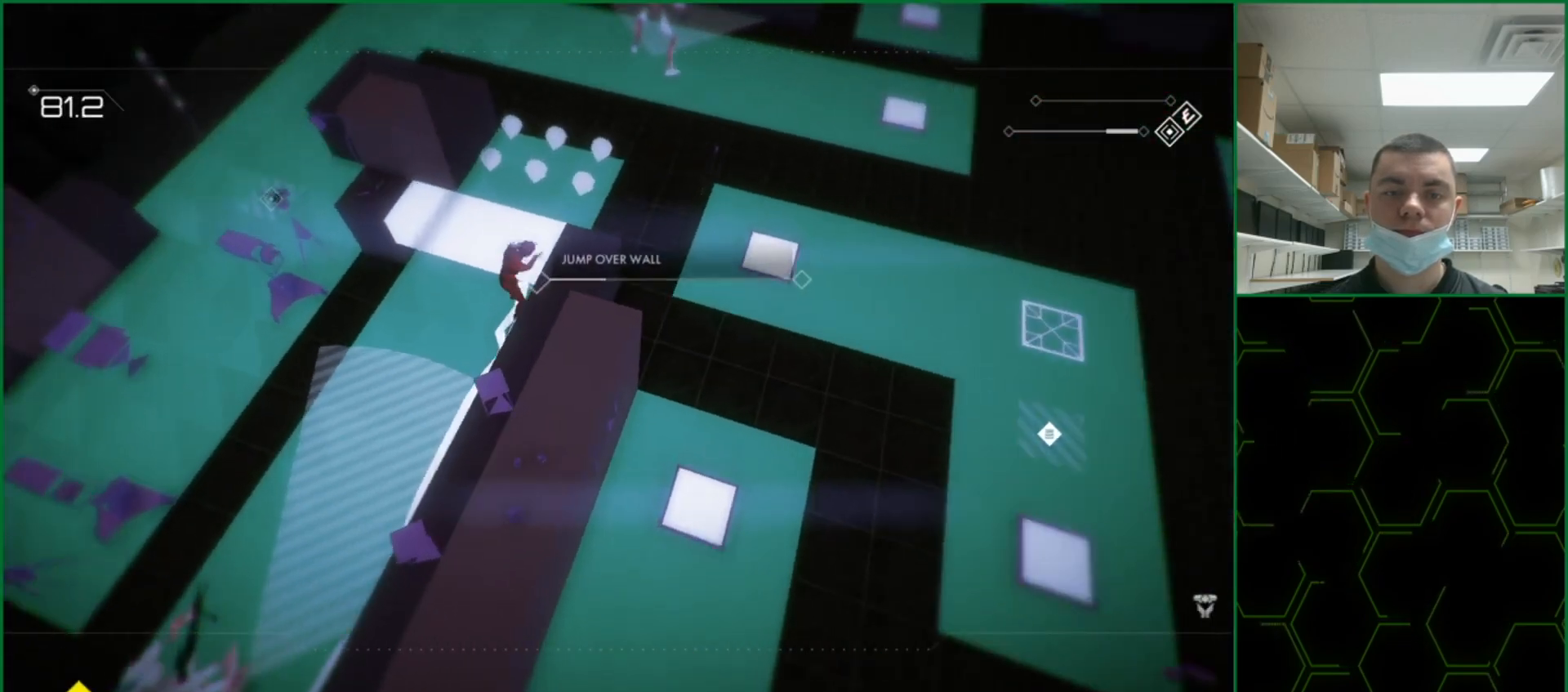
{"buttons": [], "left_stick": "down-right", "events": [[17, "CROSS", "down"], [67, "CROSS", "up"], [317, "left_stick", "down-right"]]}
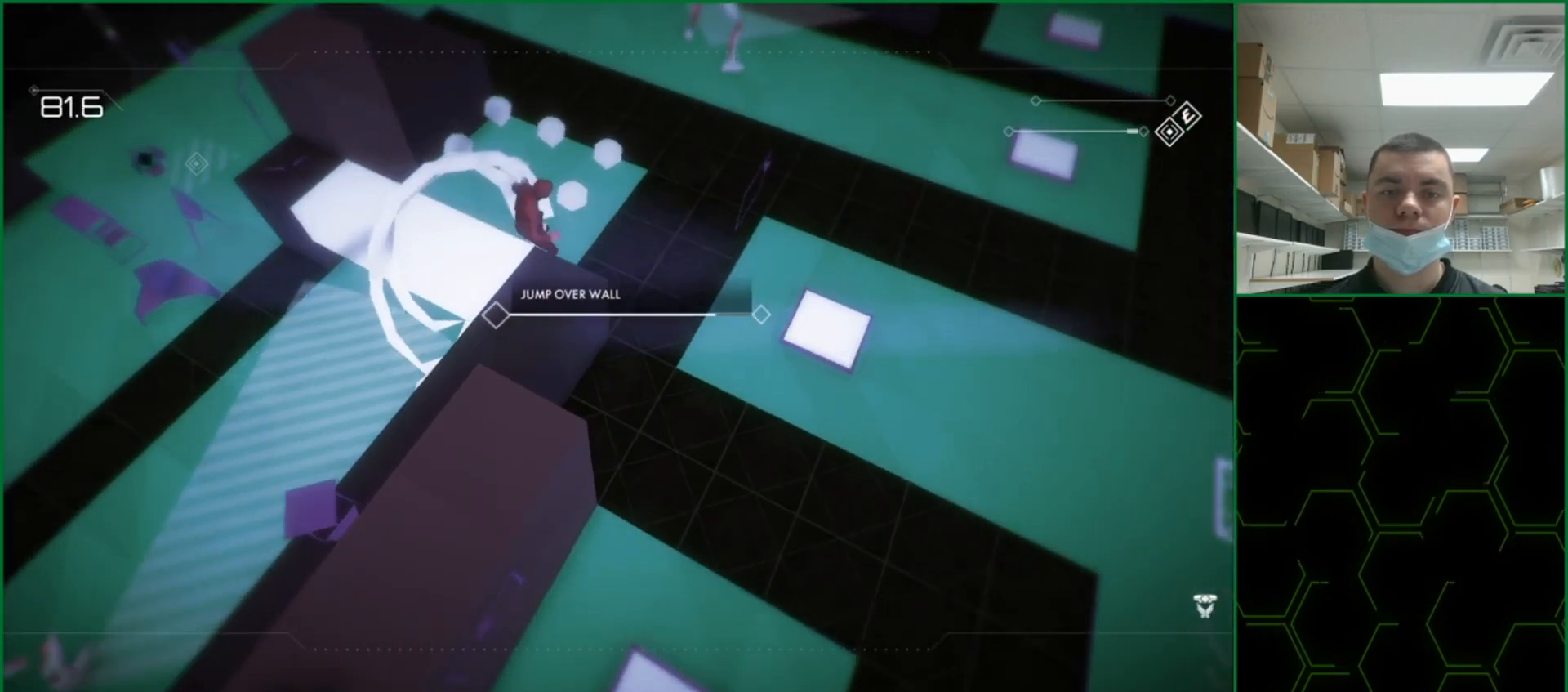
{"buttons": ["CIRCLE"], "left_stick": "down-right", "events": [[200, "CIRCLE", "down"]]}
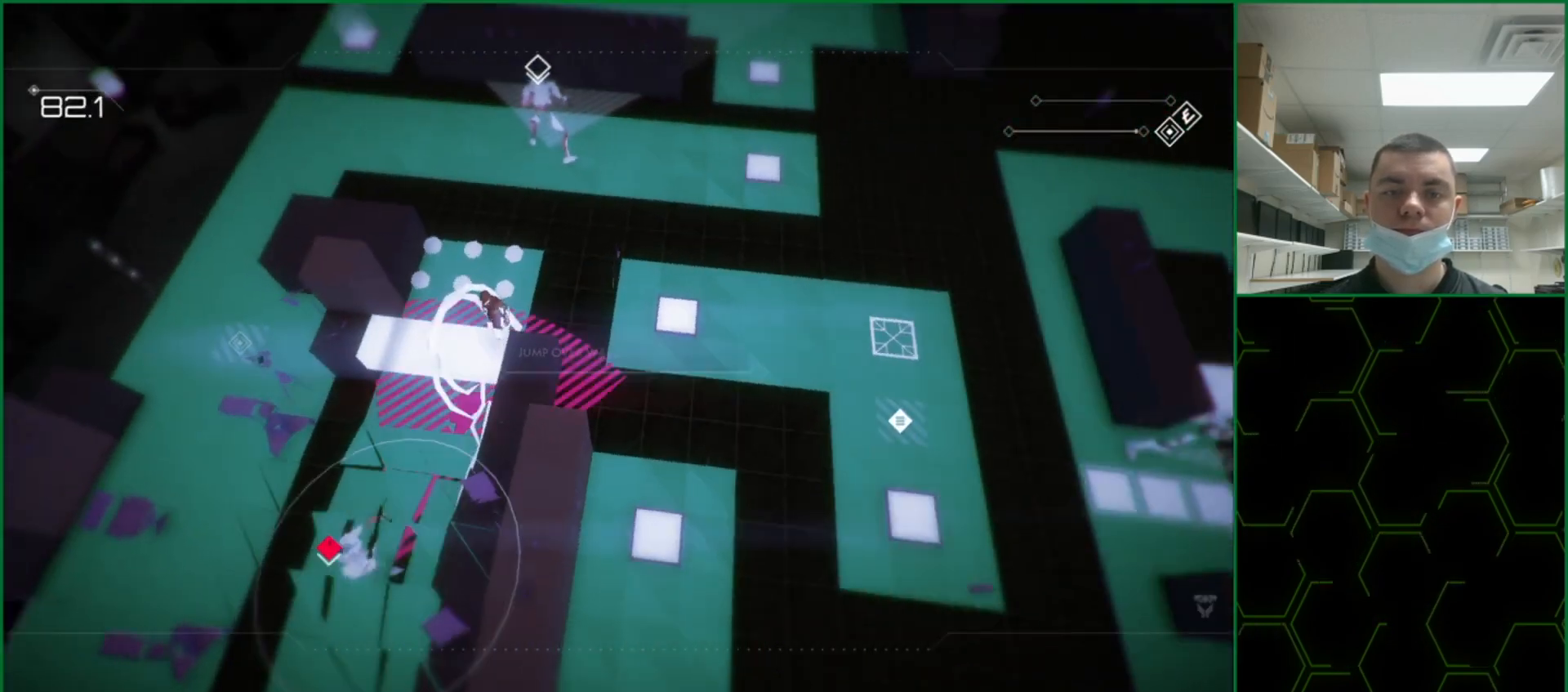
{"buttons": ["CIRCLE"], "left_stick": "down-right", "events": [[150, "CIRCLE", "up"], [150, "left_stick", "center"], [383, "CIRCLE", "down"], [383, "left_stick", "down-right"]]}
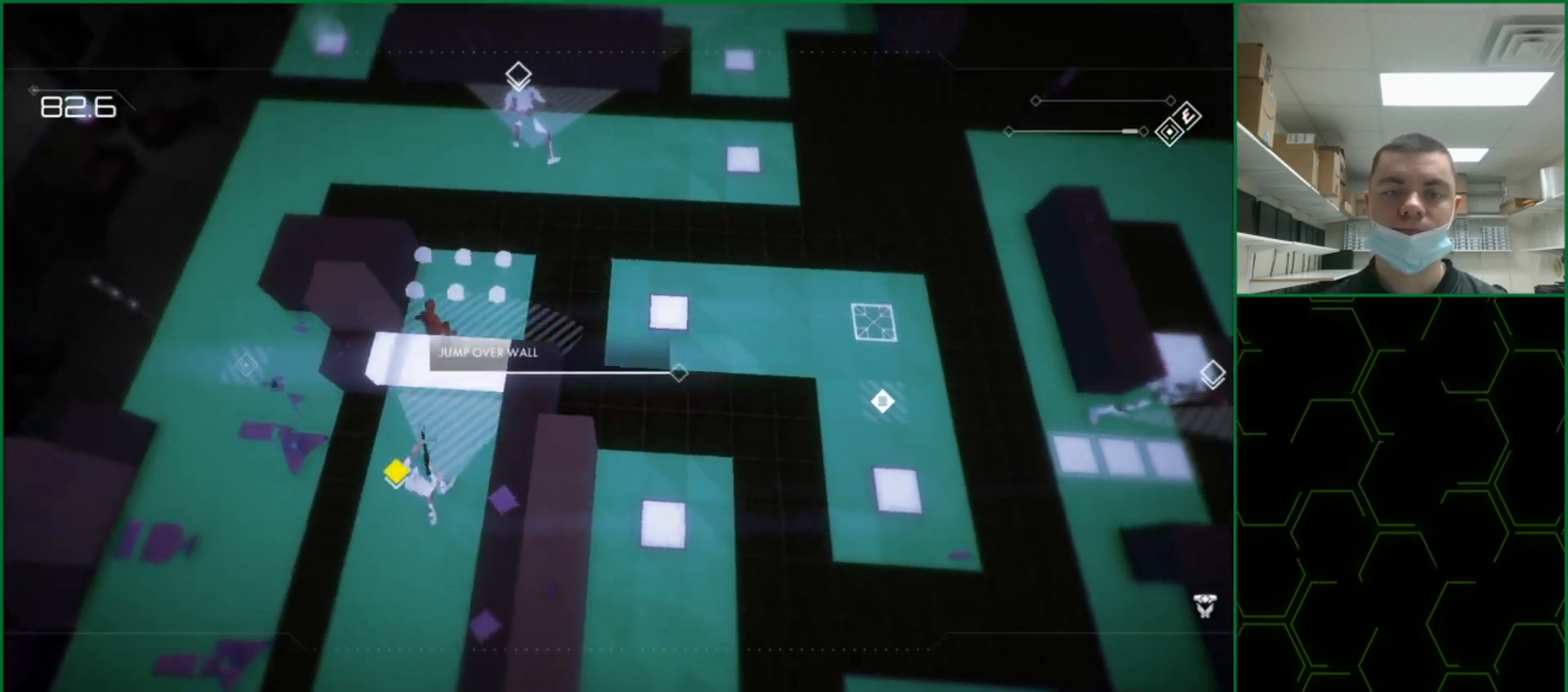
{"buttons": ["CIRCLE"], "left_stick": "down-right", "events": []}